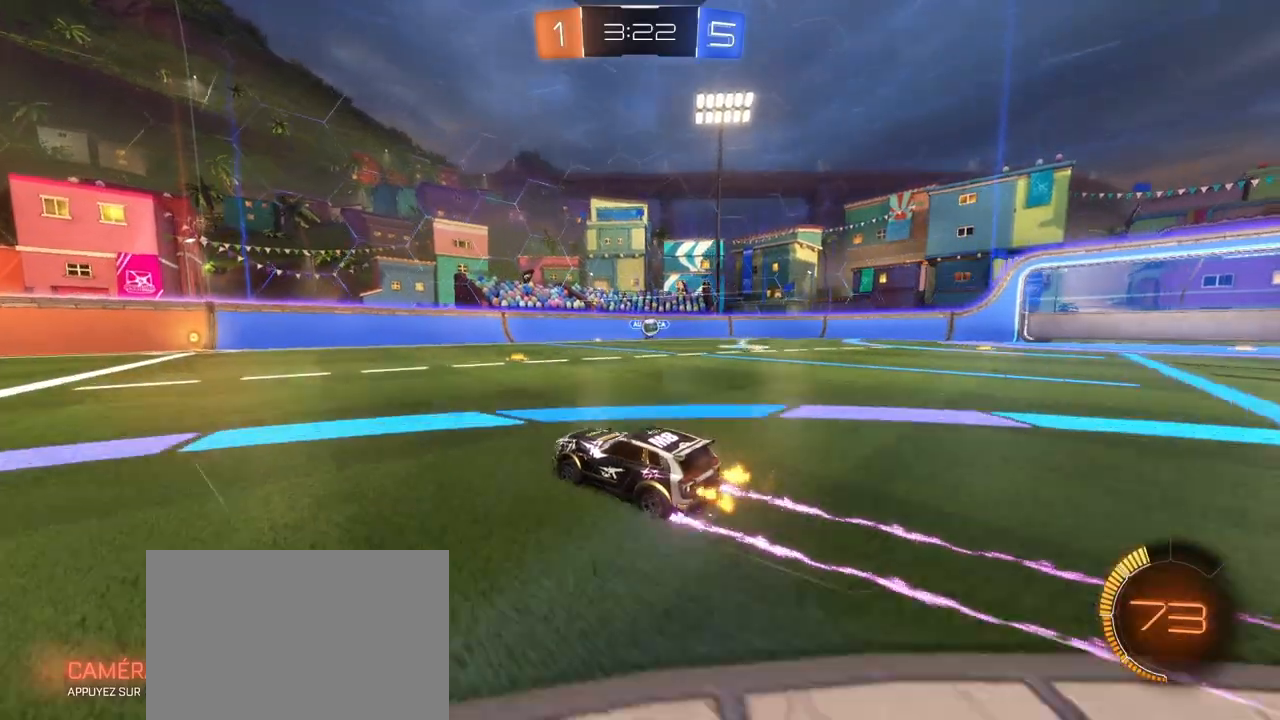
Gameplay with a controller (PlayStation layout); each line is a JSON object with the inputs held at the frame after it (dt_ms = milliseconds from this image to that frame). "events" lists button and stick changes between this image and that frame as [ms after this image, input, new state], when the widget could be followed in between.
{"dt_ms": 500, "buttons": ["R2"], "left_stick": "center", "right_stick": "center", "events": [[433, "left_stick", "center"]]}
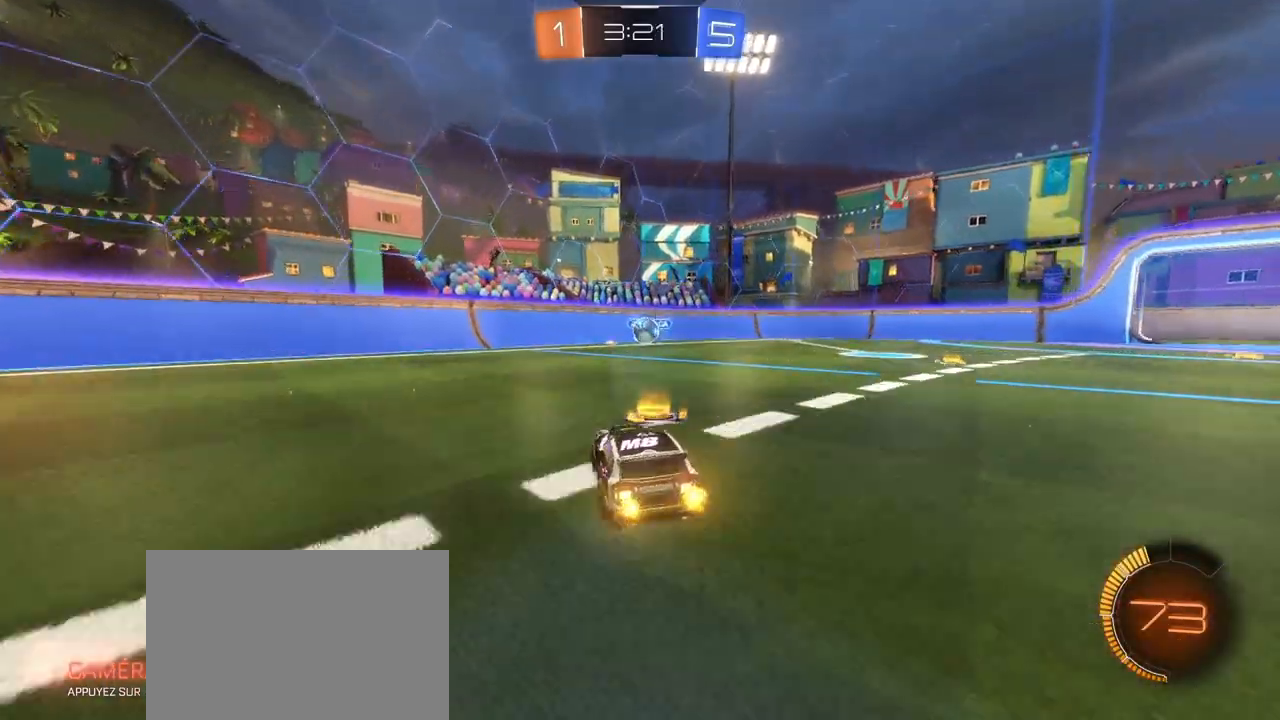
{"dt_ms": 500, "buttons": ["CROSS", "L1", "R1", "R2"], "left_stick": "right", "right_stick": "center", "events": [[300, "left_stick", "down-left"], [400, "CROSS", "down"], [400, "R1", "down"], [483, "left_stick", "right"], [500, "L1", "down"]]}
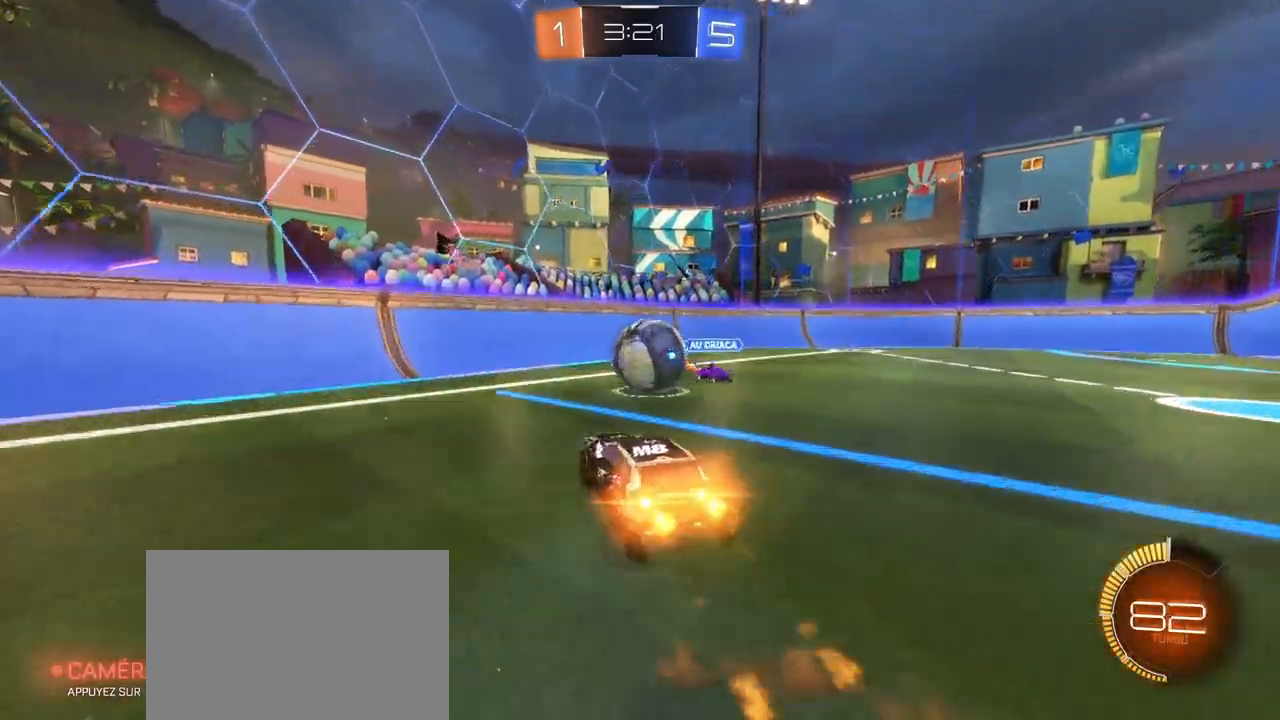
{"dt_ms": 500, "buttons": ["L1", "R2"], "left_stick": "down-right", "right_stick": "center", "events": [[17, "CROSS", "up"], [17, "R1", "up"], [117, "CROSS", "down"], [250, "left_stick", "down"], [283, "CROSS", "up"], [467, "left_stick", "down-right"]]}
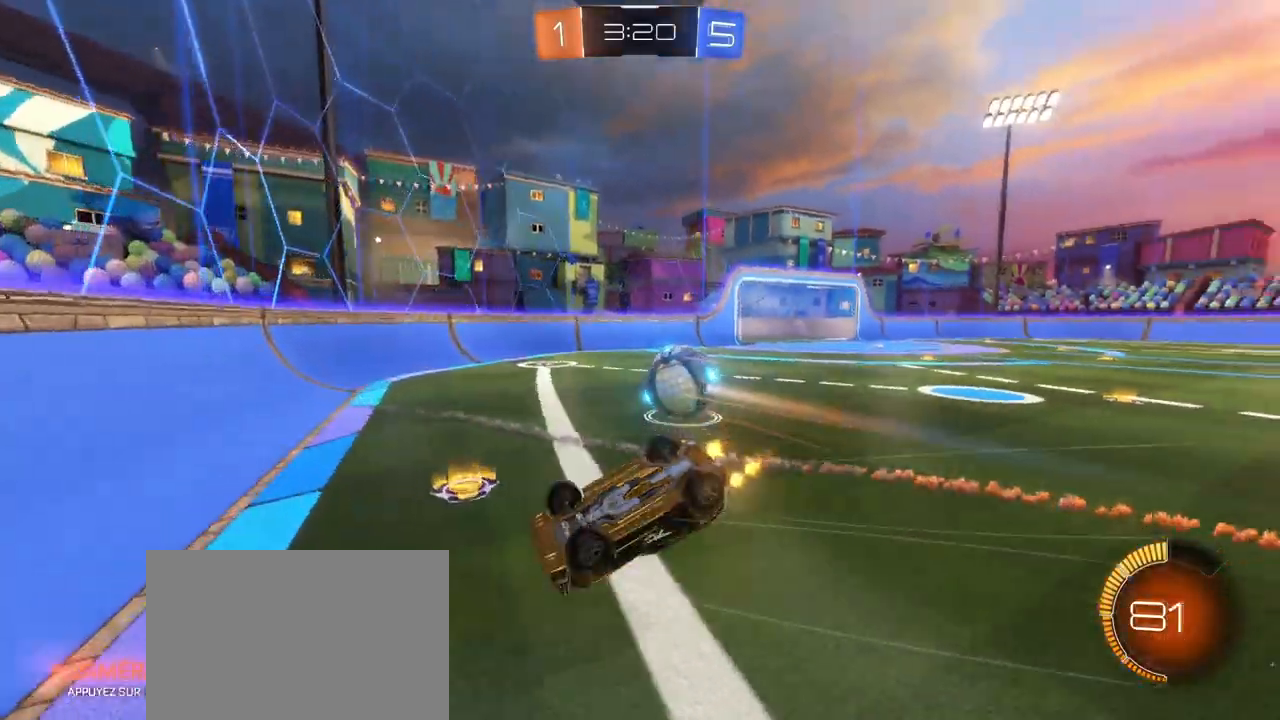
{"dt_ms": 500, "buttons": ["R2"], "left_stick": "right", "right_stick": "center", "events": [[67, "left_stick", "right"], [250, "L1", "up"]]}
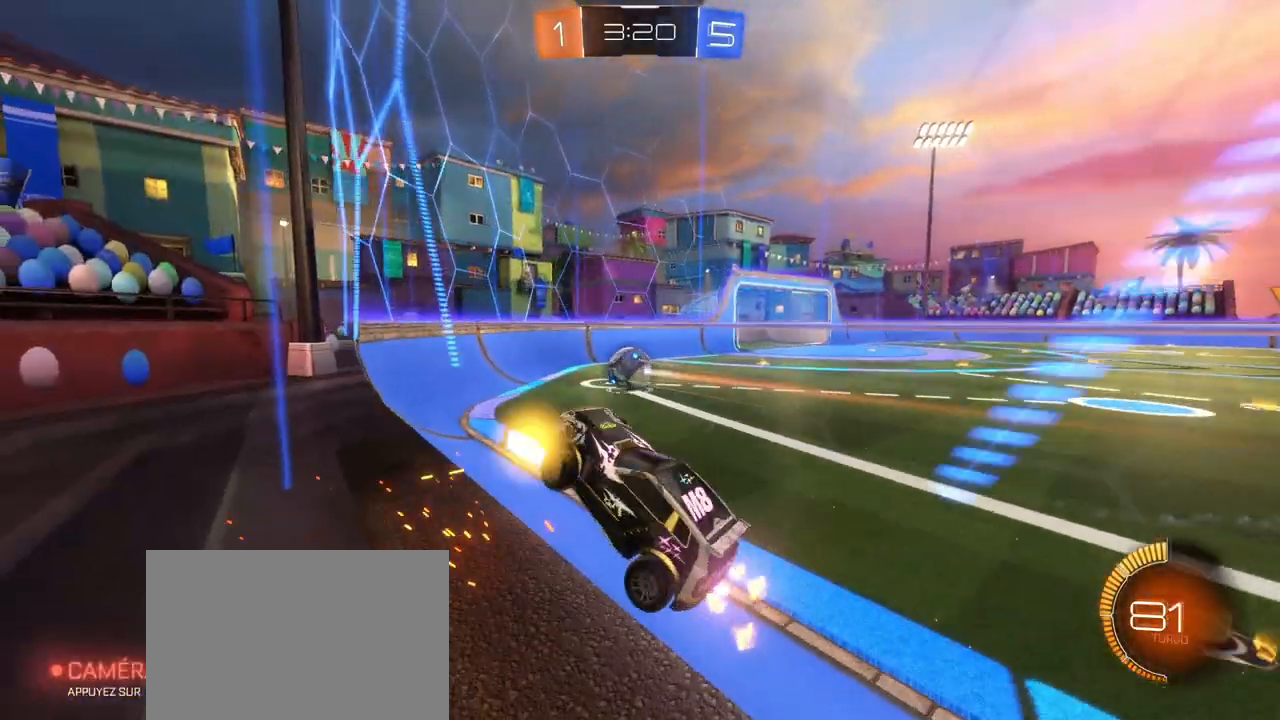
{"dt_ms": 500, "buttons": ["R2"], "left_stick": "up-right", "right_stick": "center", "events": [[200, "left_stick", "up-right"]]}
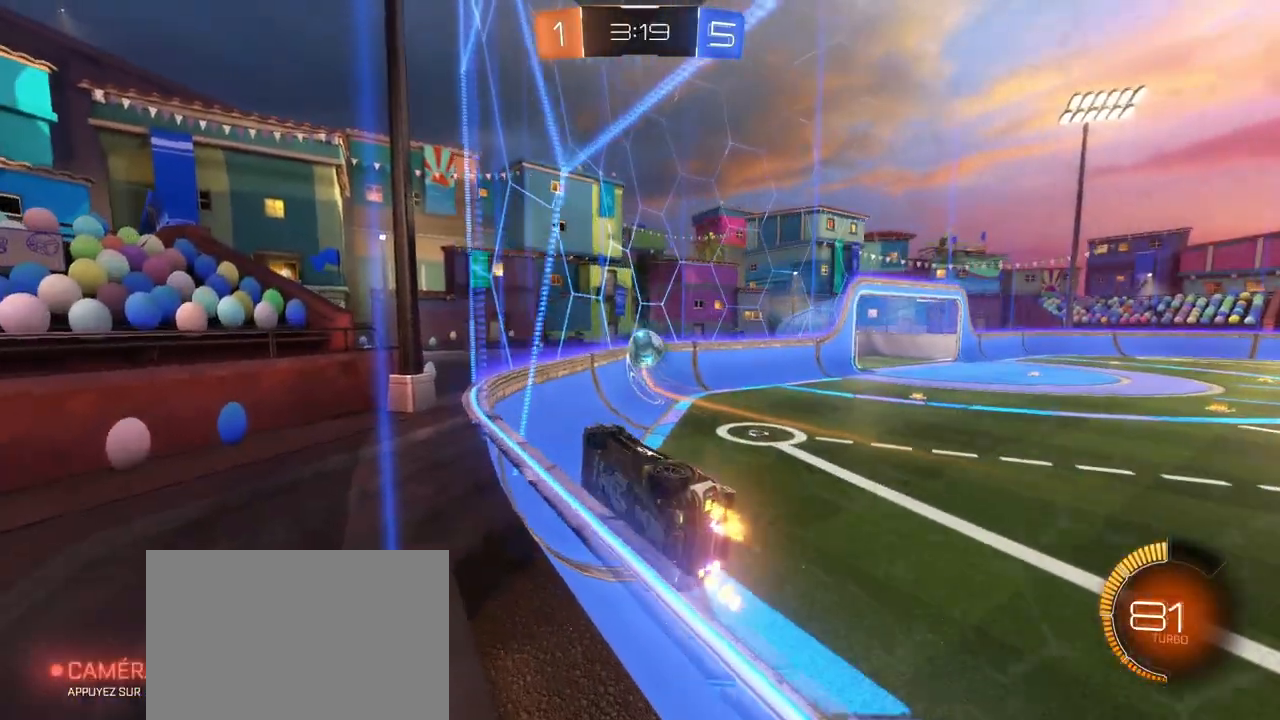
{"dt_ms": 500, "buttons": ["L2"], "left_stick": "up-right", "right_stick": "center", "events": [[350, "L2", "down"], [433, "R2", "up"]]}
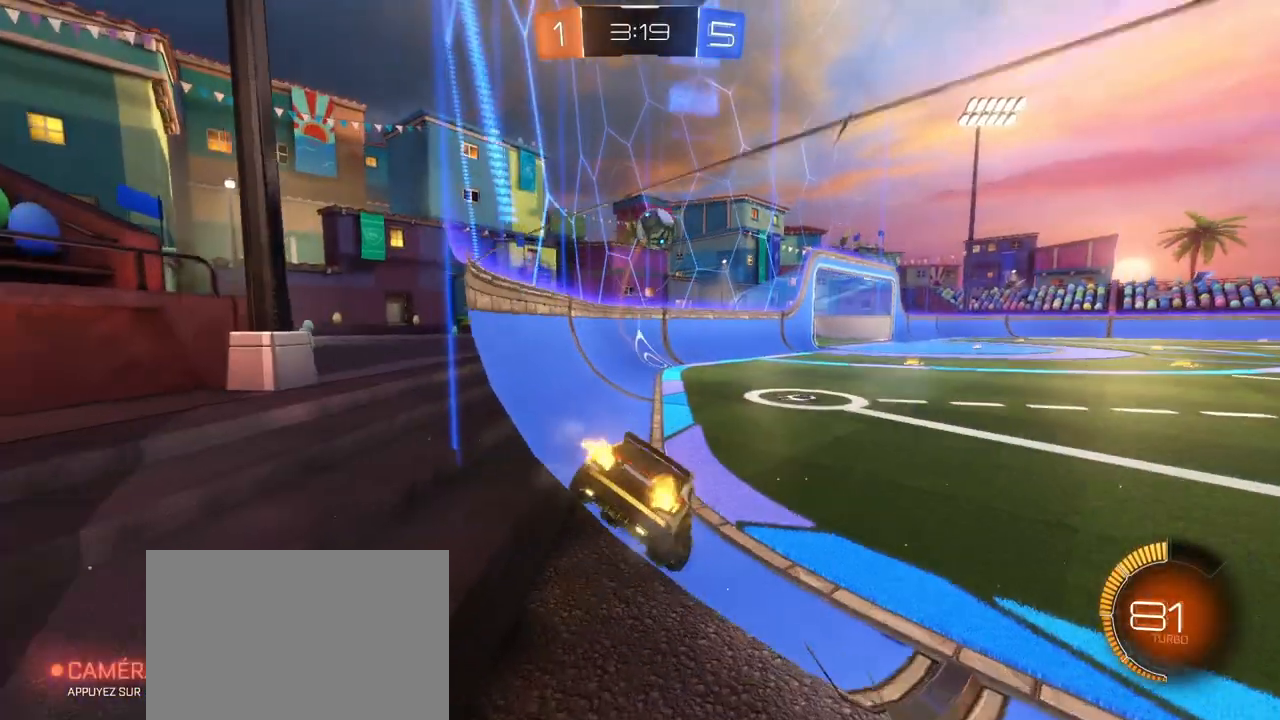
{"dt_ms": 500, "buttons": ["R2"], "left_stick": "left", "right_stick": "center", "events": [[167, "L2", "up"], [200, "R2", "down"], [250, "left_stick", "left"]]}
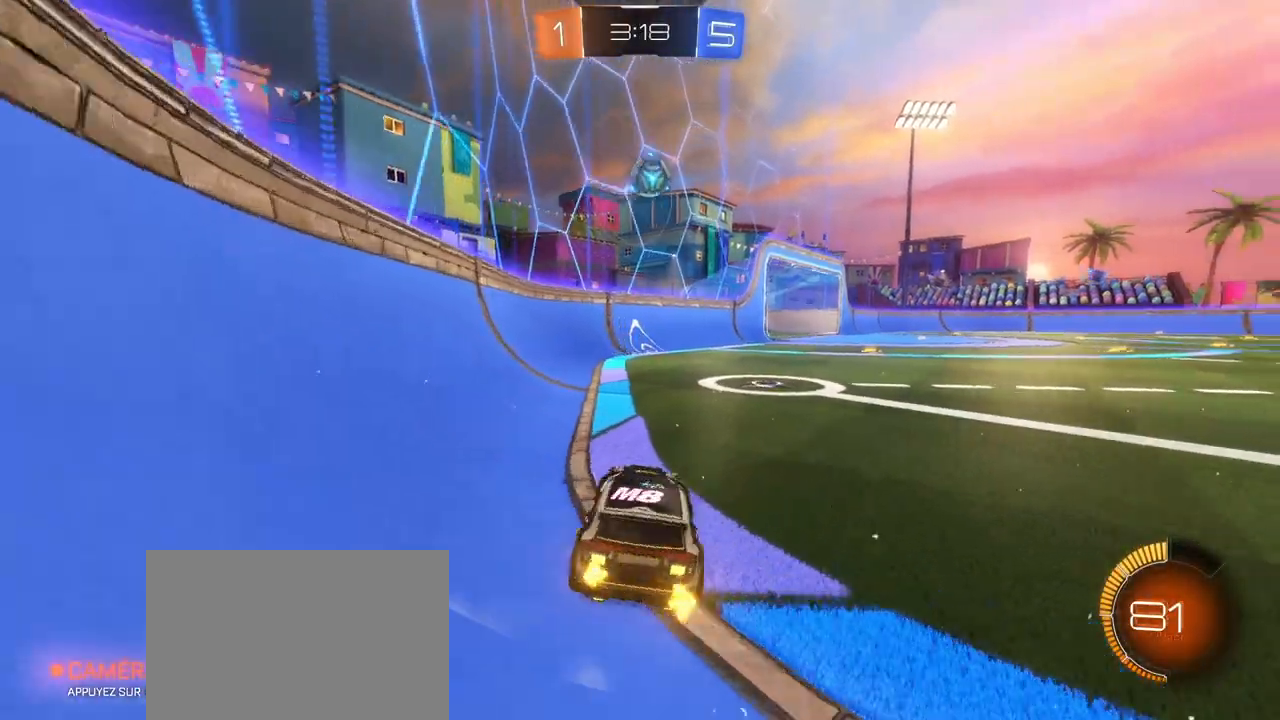
{"dt_ms": 500, "buttons": ["R1", "R2"], "left_stick": "center", "right_stick": "center", "events": [[33, "left_stick", "center"], [167, "R1", "down"], [200, "left_stick", "right"], [250, "left_stick", "up-right"], [417, "left_stick", "center"]]}
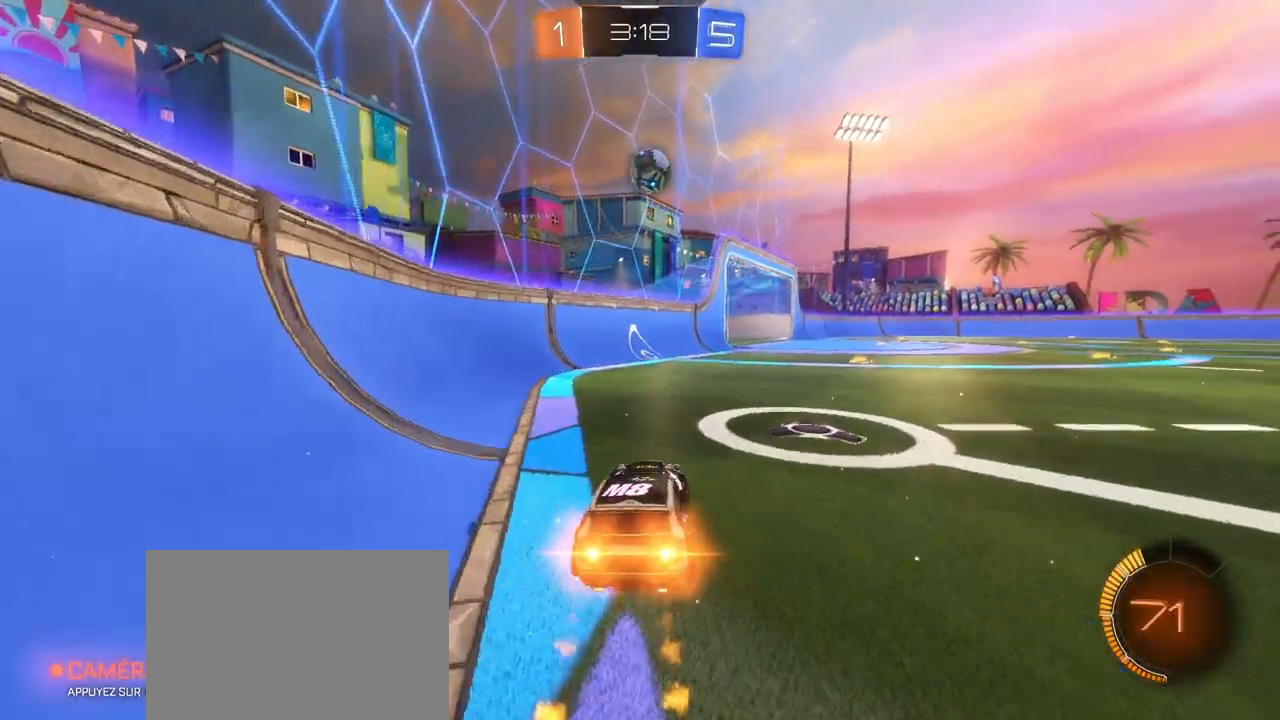
{"dt_ms": 500, "buttons": ["R2"], "left_stick": "center", "right_stick": "center", "events": [[433, "R1", "up"]]}
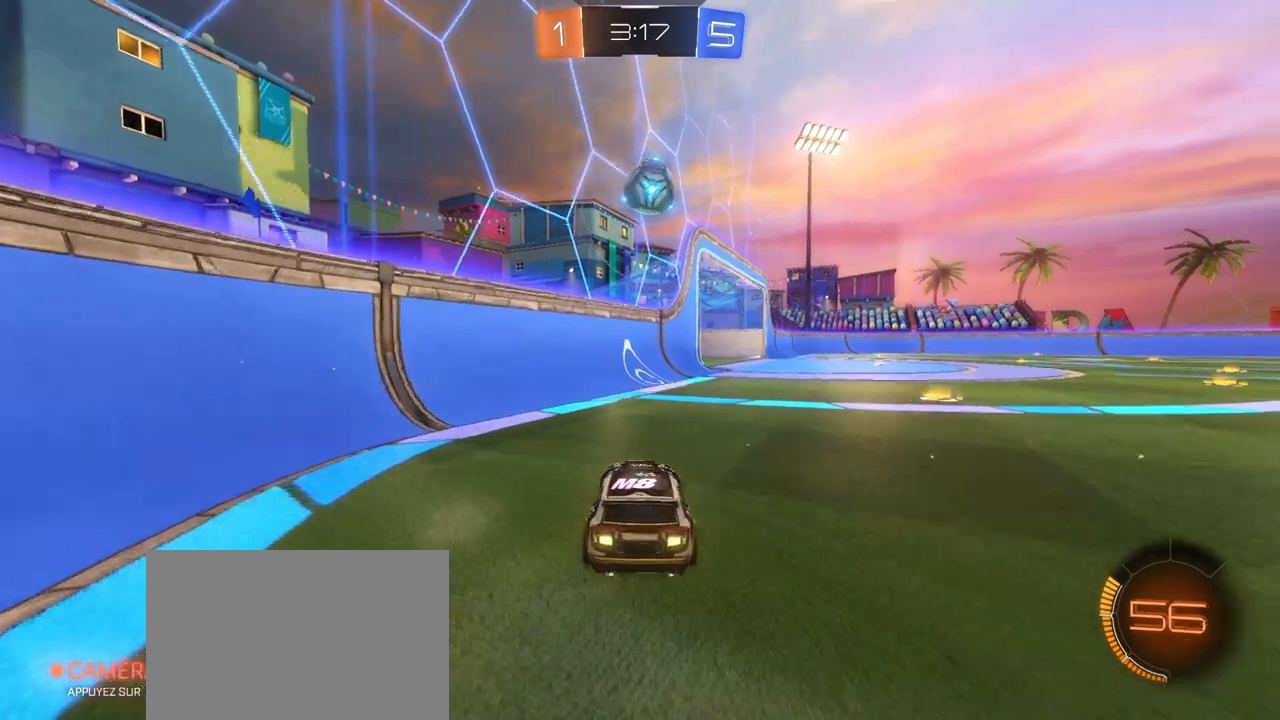
{"dt_ms": 500, "buttons": ["R1", "R2"], "left_stick": "center", "right_stick": "center", "events": [[17, "left_stick", "up-right"], [150, "left_stick", "center"], [200, "R1", "down"]]}
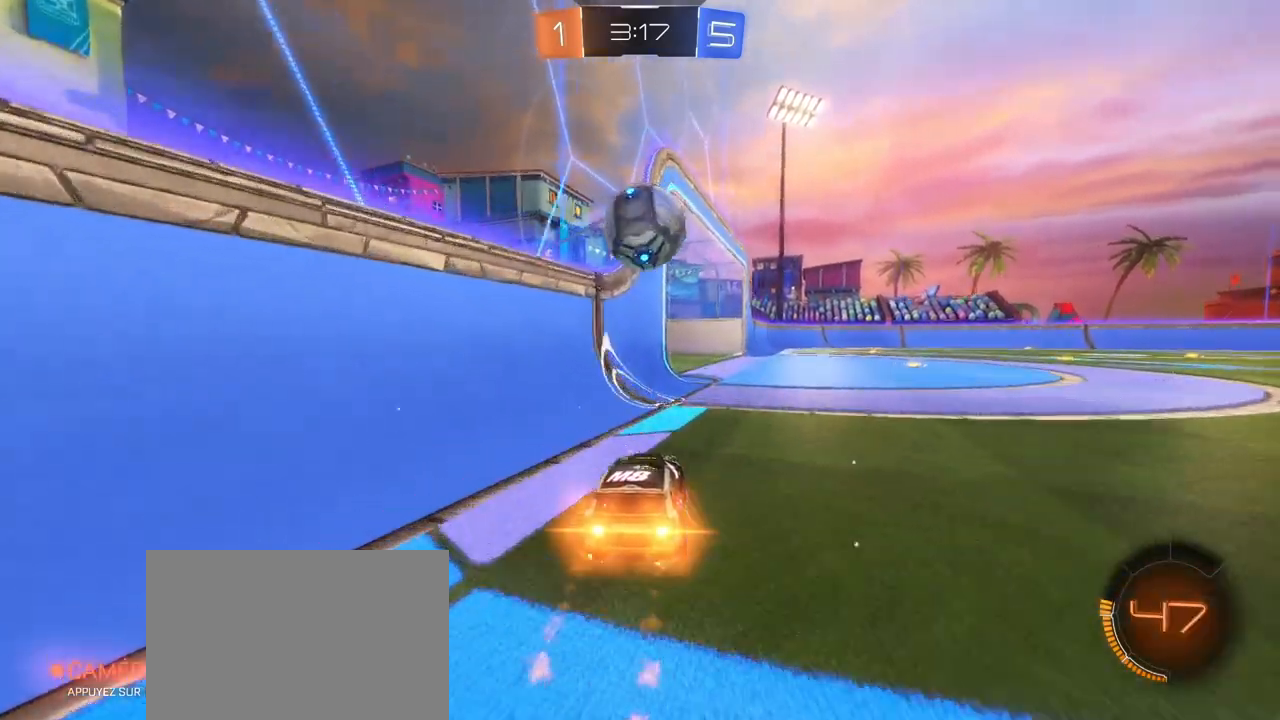
{"dt_ms": 500, "buttons": ["CROSS", "L1", "R1", "R2"], "left_stick": "down", "right_stick": "center", "events": [[33, "CROSS", "down"], [33, "left_stick", "down"], [150, "L1", "down"], [150, "left_stick", "up-right"], [167, "CROSS", "up"], [267, "CROSS", "down"], [333, "left_stick", "down"]]}
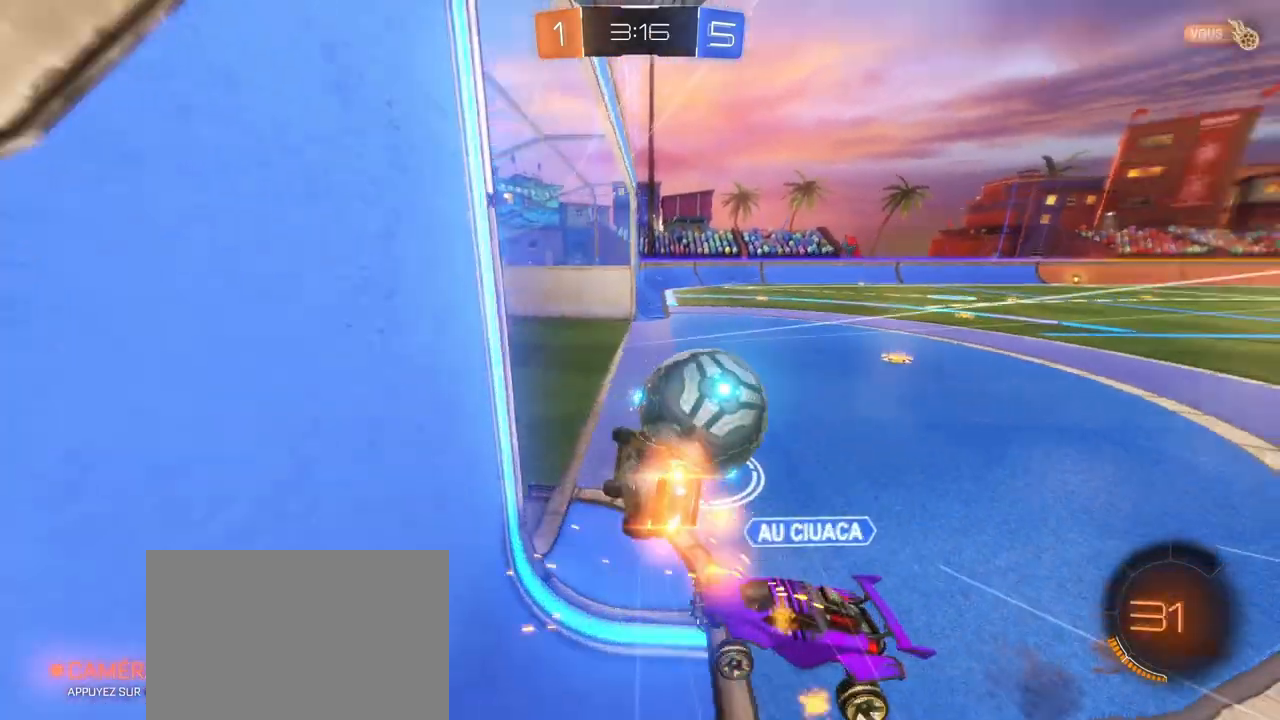
{"dt_ms": 500, "buttons": ["L1", "R2"], "left_stick": "down-right", "right_stick": "center", "events": [[267, "CROSS", "up"], [333, "left_stick", "down-right"], [400, "R1", "up"]]}
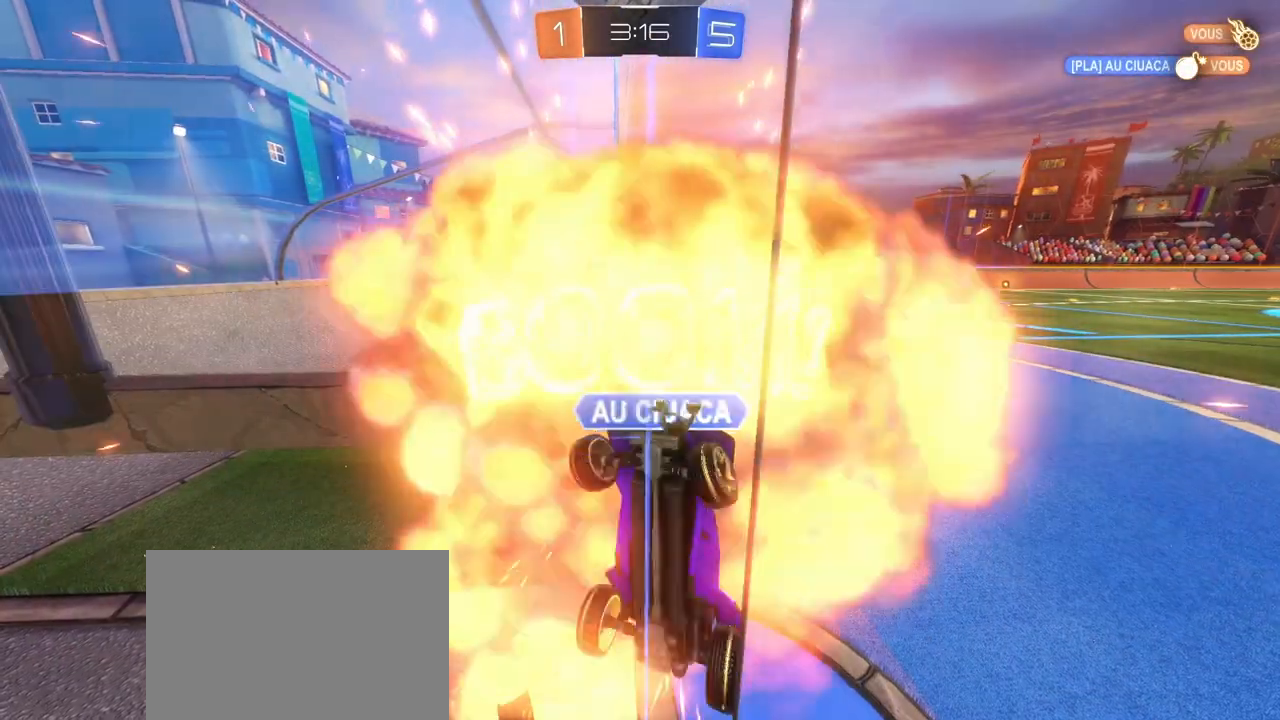
{"dt_ms": 1000, "buttons": [], "left_stick": "center", "right_stick": "center"}
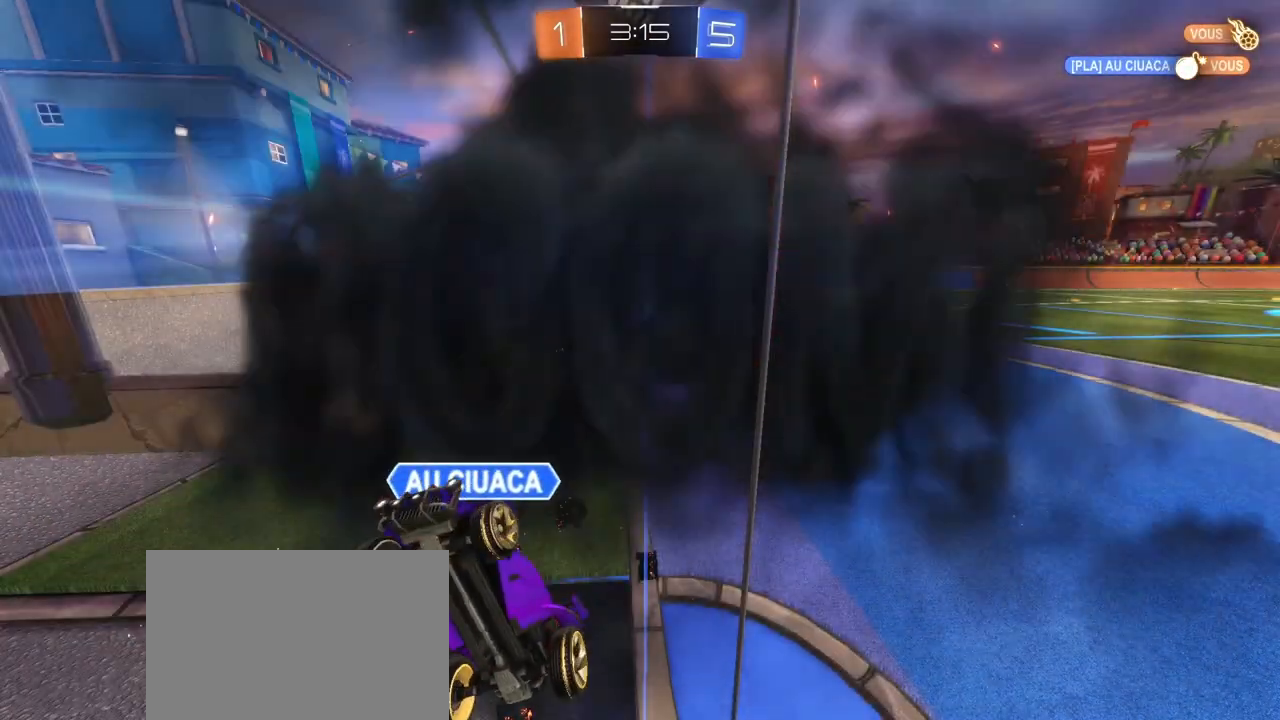
{"dt_ms": 500, "buttons": [], "left_stick": "center", "right_stick": "center", "events": []}
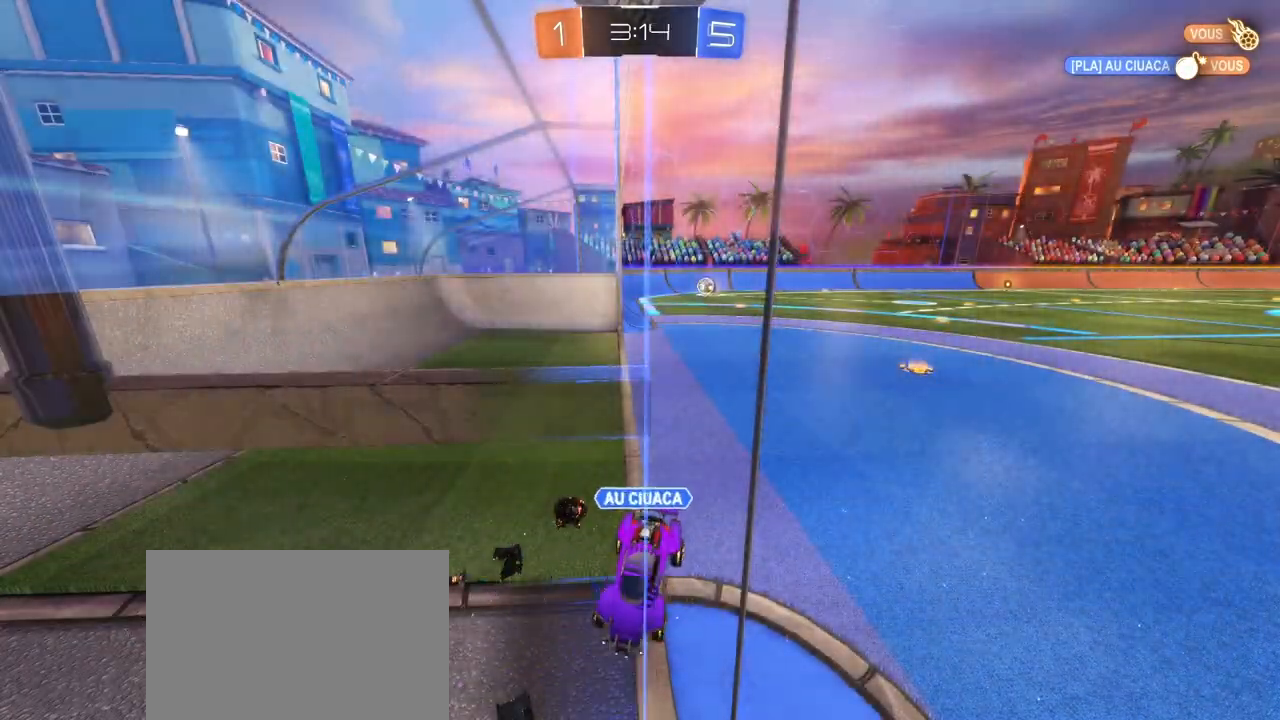
{"dt_ms": 500, "buttons": ["R2"], "left_stick": "center", "right_stick": "center", "events": [[283, "R2", "down"]]}
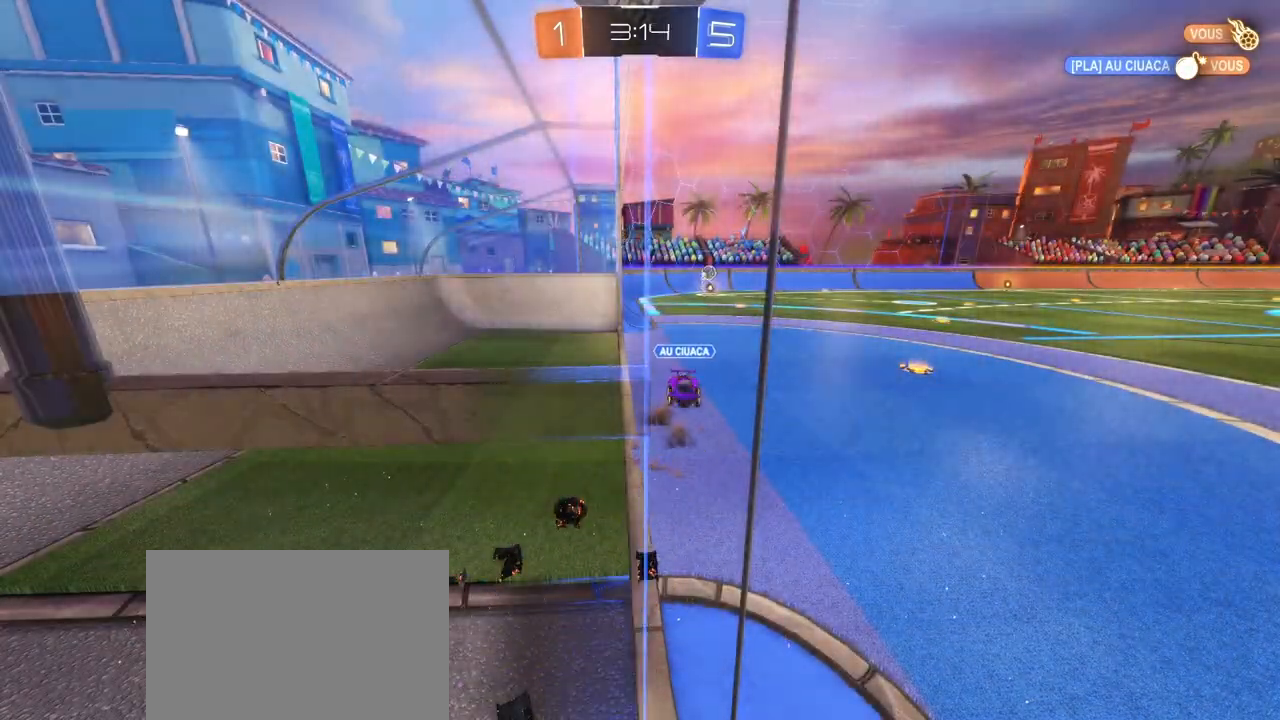
{"dt_ms": 500, "buttons": ["R2"], "left_stick": "center", "right_stick": "center", "events": []}
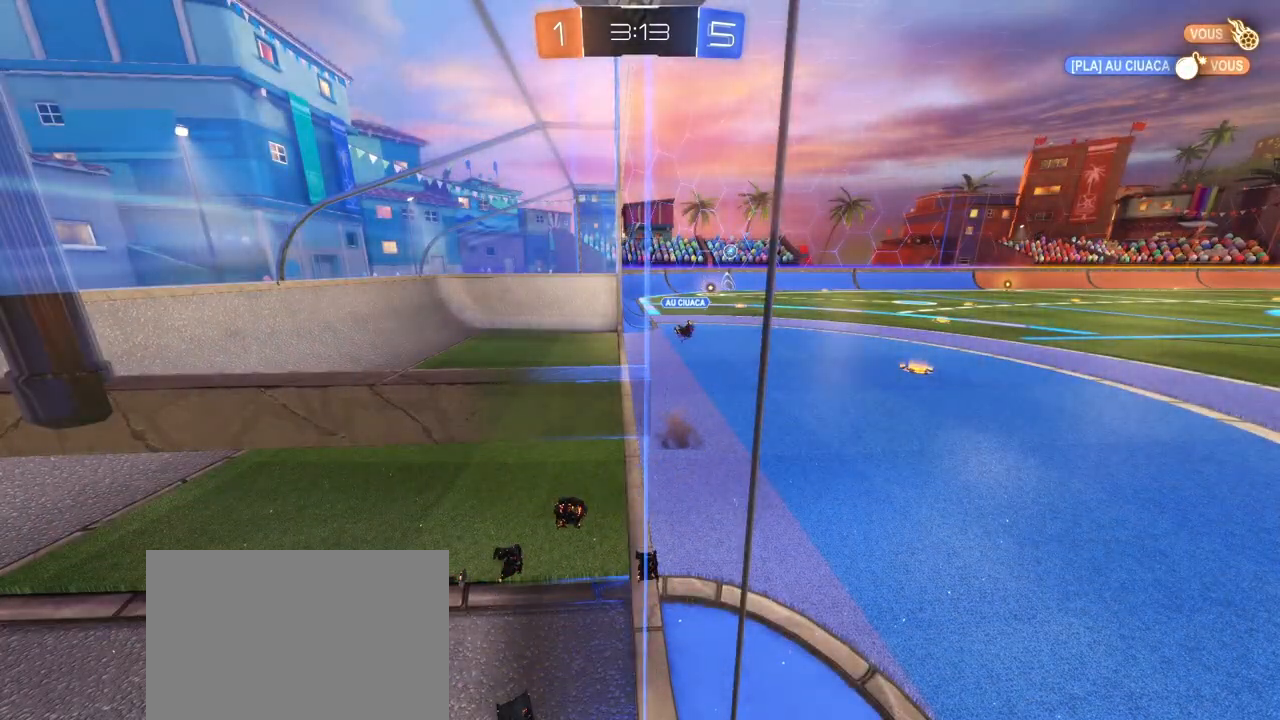
{"dt_ms": 500, "buttons": ["R1", "R2"], "left_stick": "right", "right_stick": "center", "events": [[67, "R1", "down"], [417, "left_stick", "right"]]}
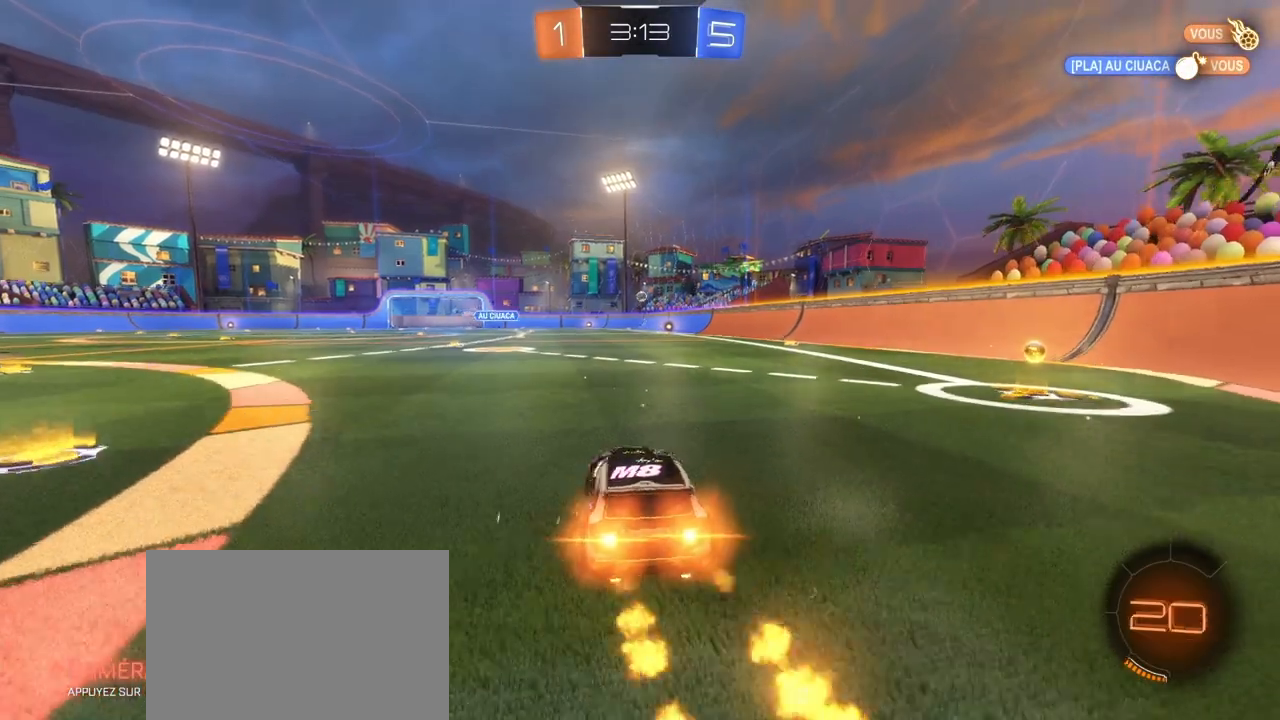
{"dt_ms": 500, "buttons": ["R2"], "left_stick": "right", "right_stick": "center", "events": [[167, "L1", "down"], [217, "R1", "up"], [317, "L1", "up"]]}
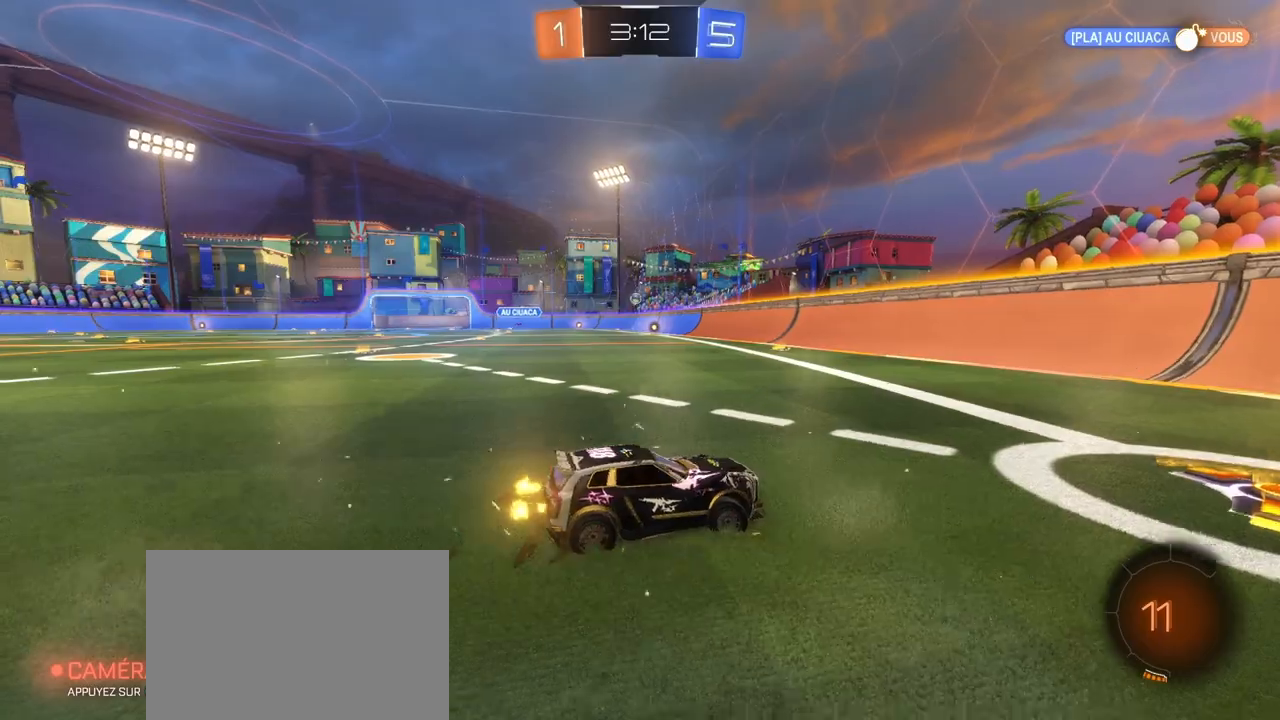
{"dt_ms": 500, "buttons": ["R2"], "left_stick": "left", "right_stick": "center", "events": [[183, "left_stick", "left"]]}
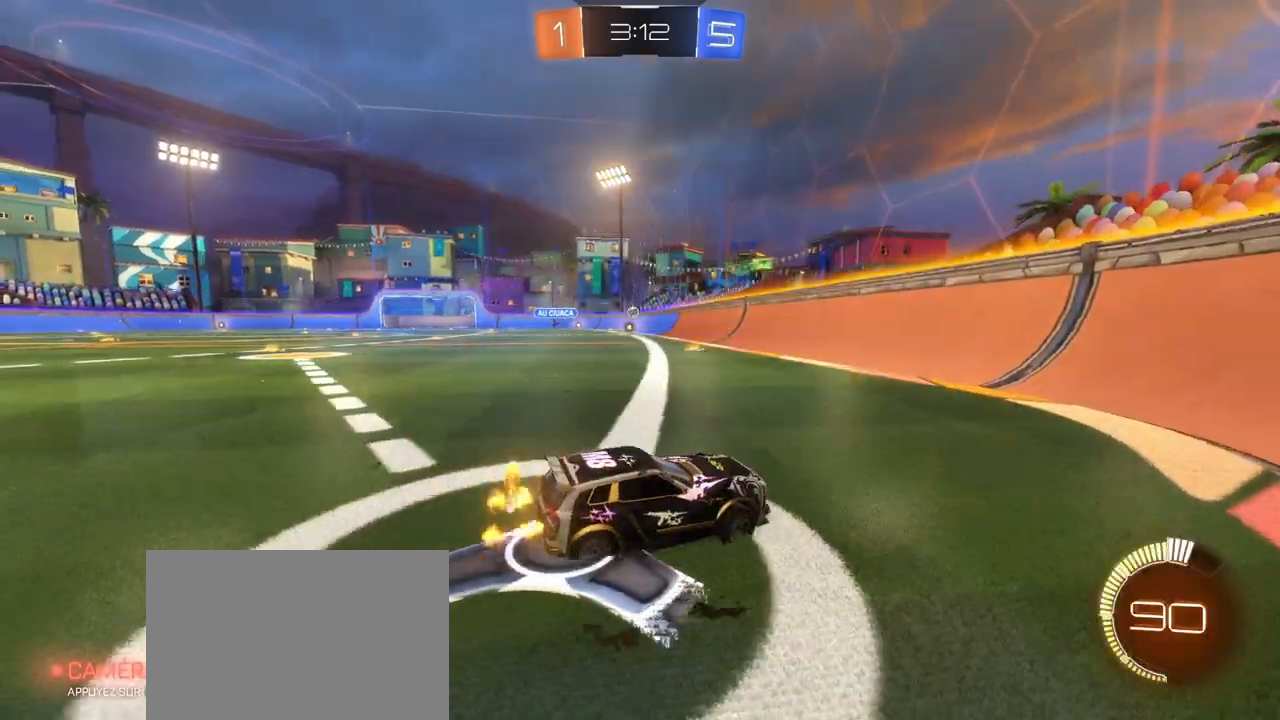
{"dt_ms": 500, "buttons": ["R1", "R2"], "left_stick": "left", "right_stick": "center", "events": [[217, "R1", "down"]]}
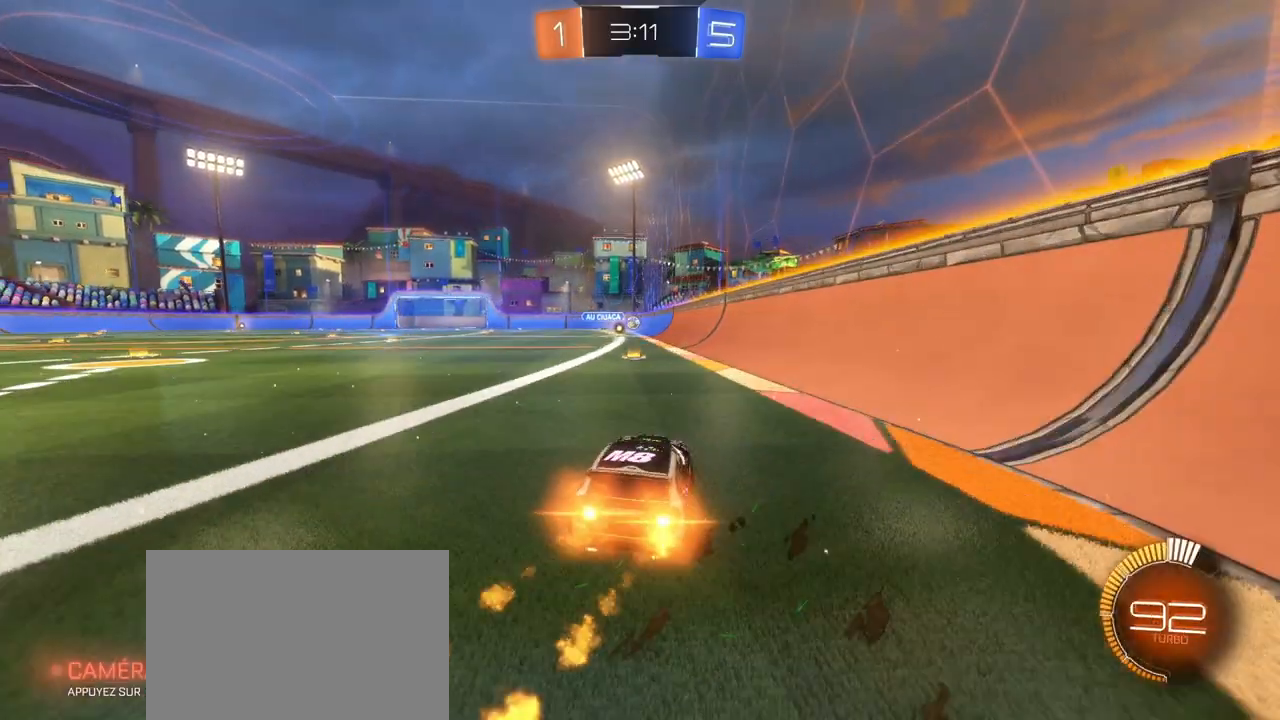
{"dt_ms": 500, "buttons": ["R2"], "left_stick": "right", "right_stick": "center", "events": [[17, "R1", "up"], [117, "left_stick", "center"], [317, "left_stick", "right"]]}
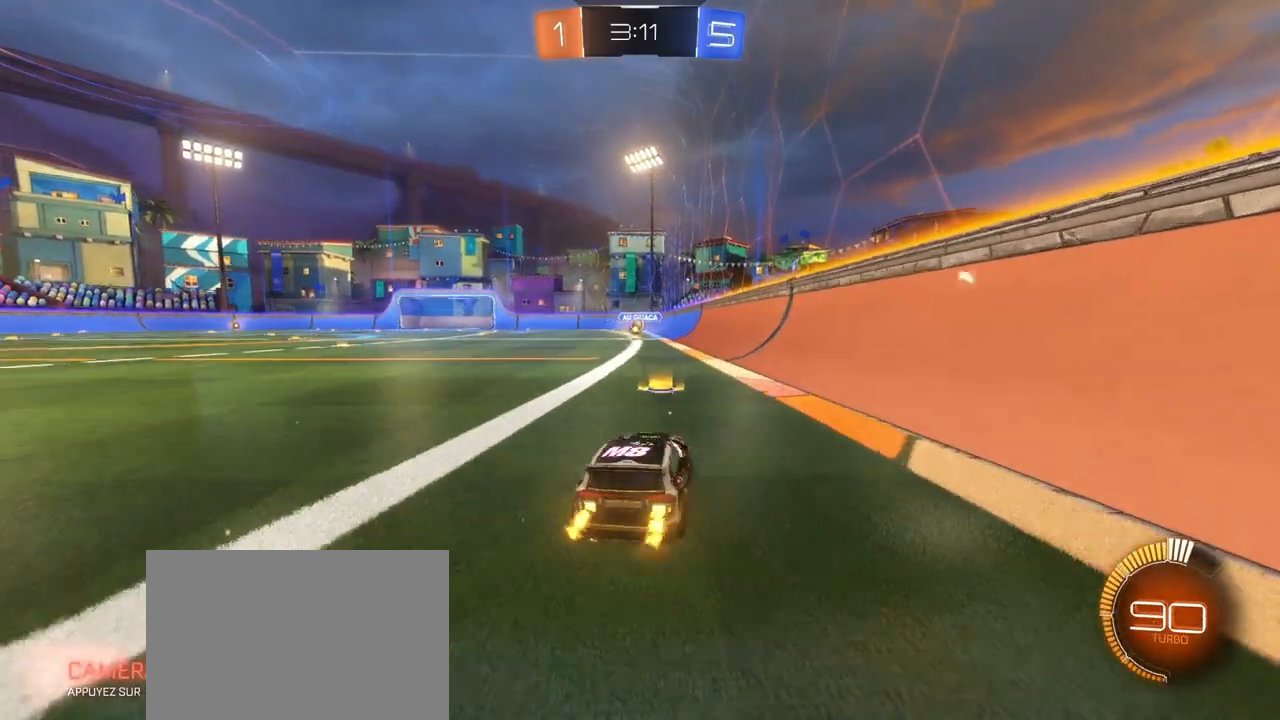
{"dt_ms": 500, "buttons": ["R2"], "left_stick": "left", "right_stick": "center", "events": [[17, "left_stick", "center"], [117, "left_stick", "left"]]}
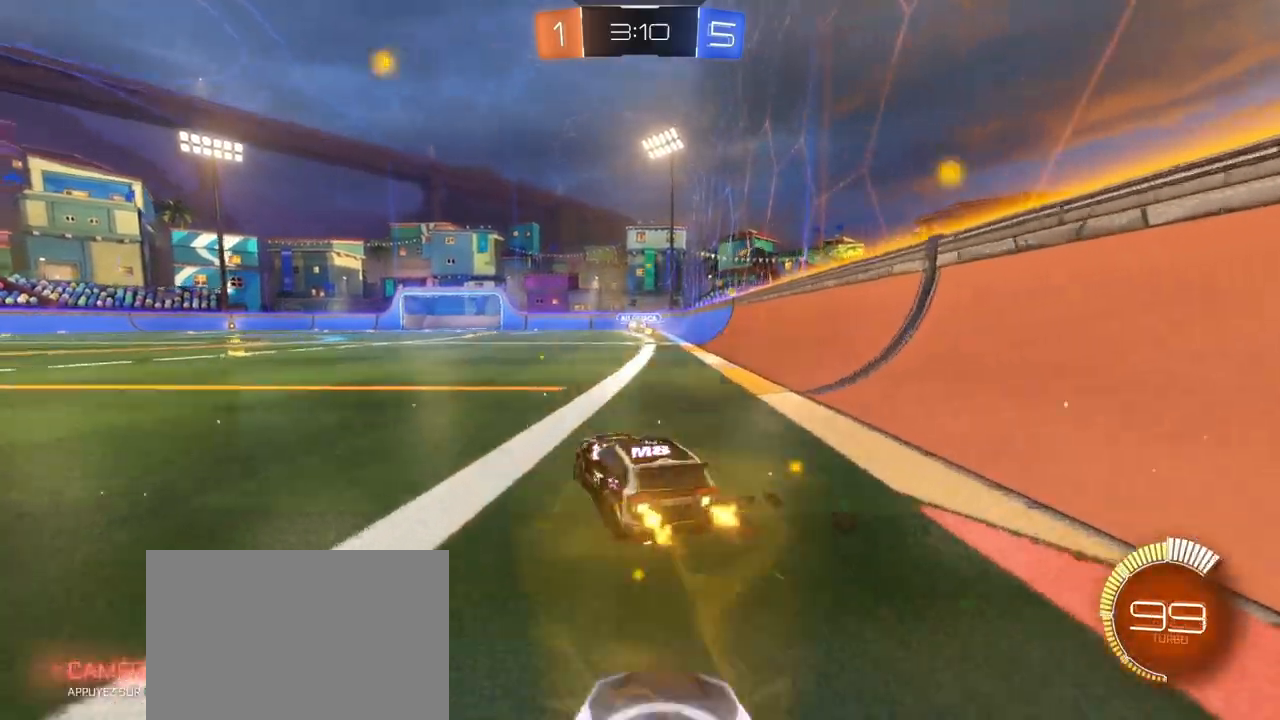
{"dt_ms": 500, "buttons": ["R2"], "left_stick": "center", "right_stick": "center", "events": [[200, "left_stick", "right"], [400, "left_stick", "center"]]}
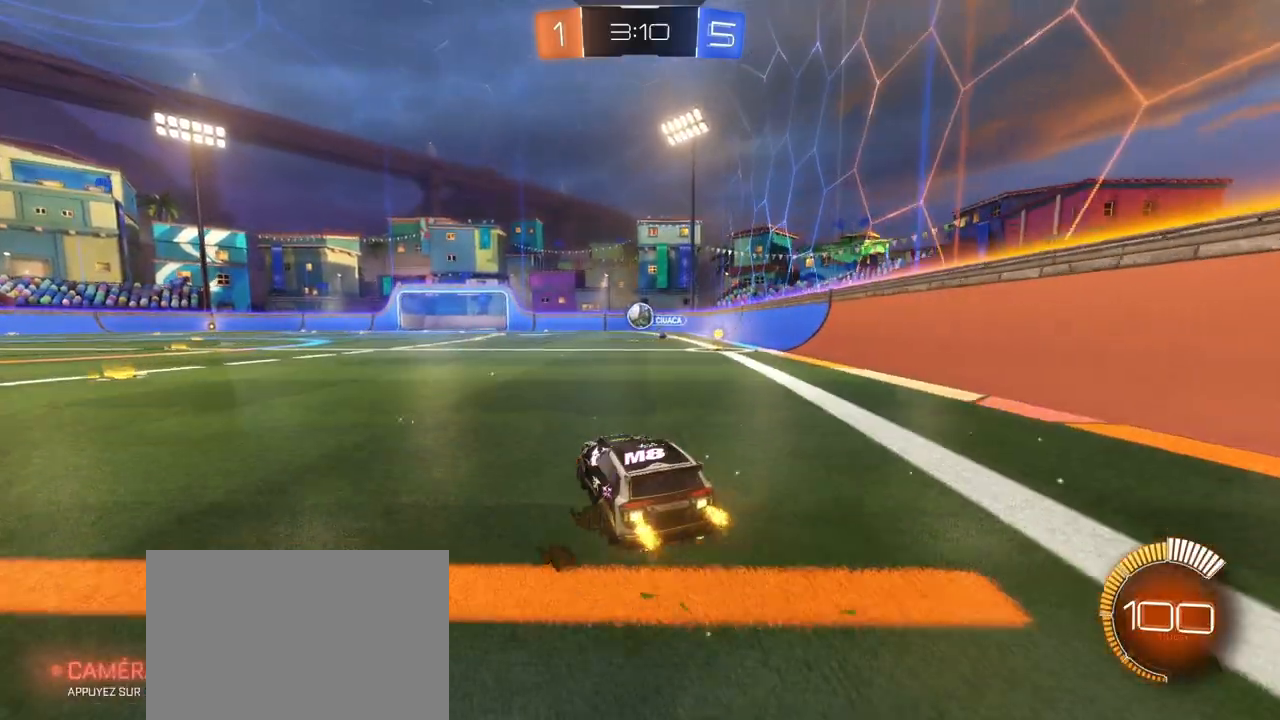
{"dt_ms": 500, "buttons": ["L1", "R2"], "left_stick": "left", "right_stick": "center", "events": [[83, "left_stick", "left"], [133, "R1", "down"], [167, "left_stick", "center"], [283, "left_stick", "left"], [350, "R1", "up"], [450, "L1", "down"]]}
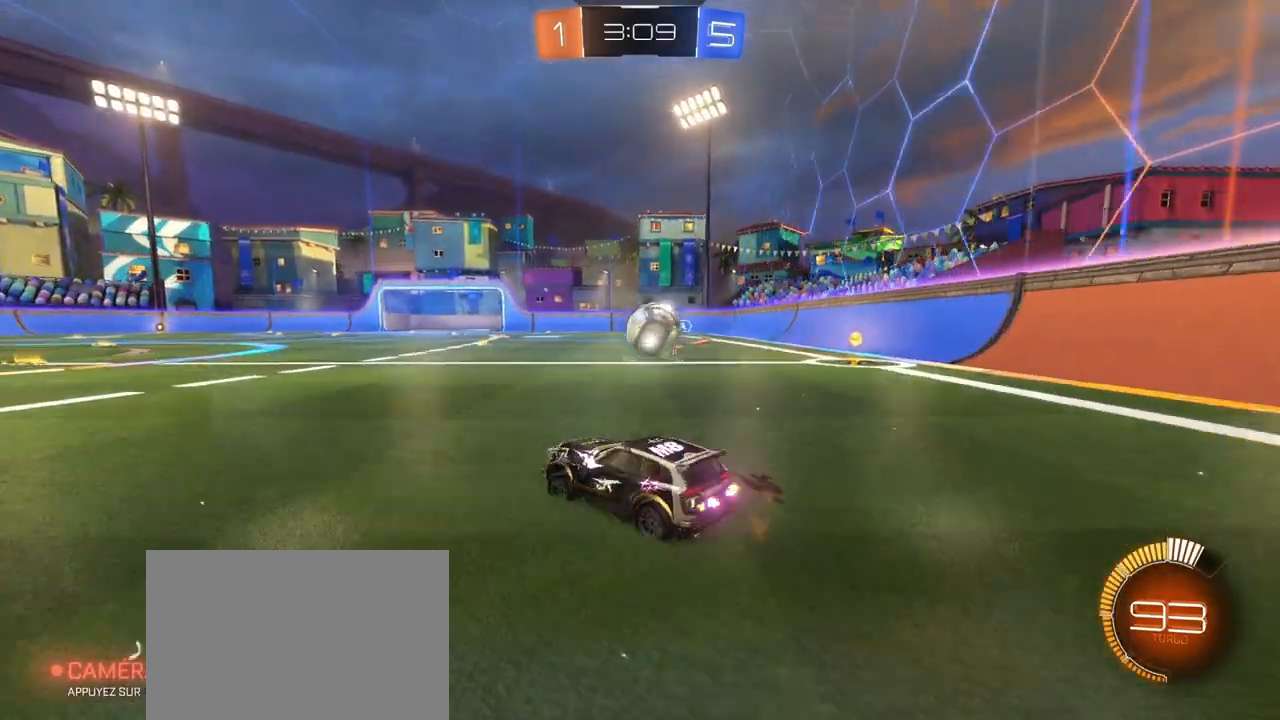
{"dt_ms": 500, "buttons": ["R1", "R2"], "left_stick": "left", "right_stick": "center", "events": [[117, "L1", "up"], [400, "R1", "down"]]}
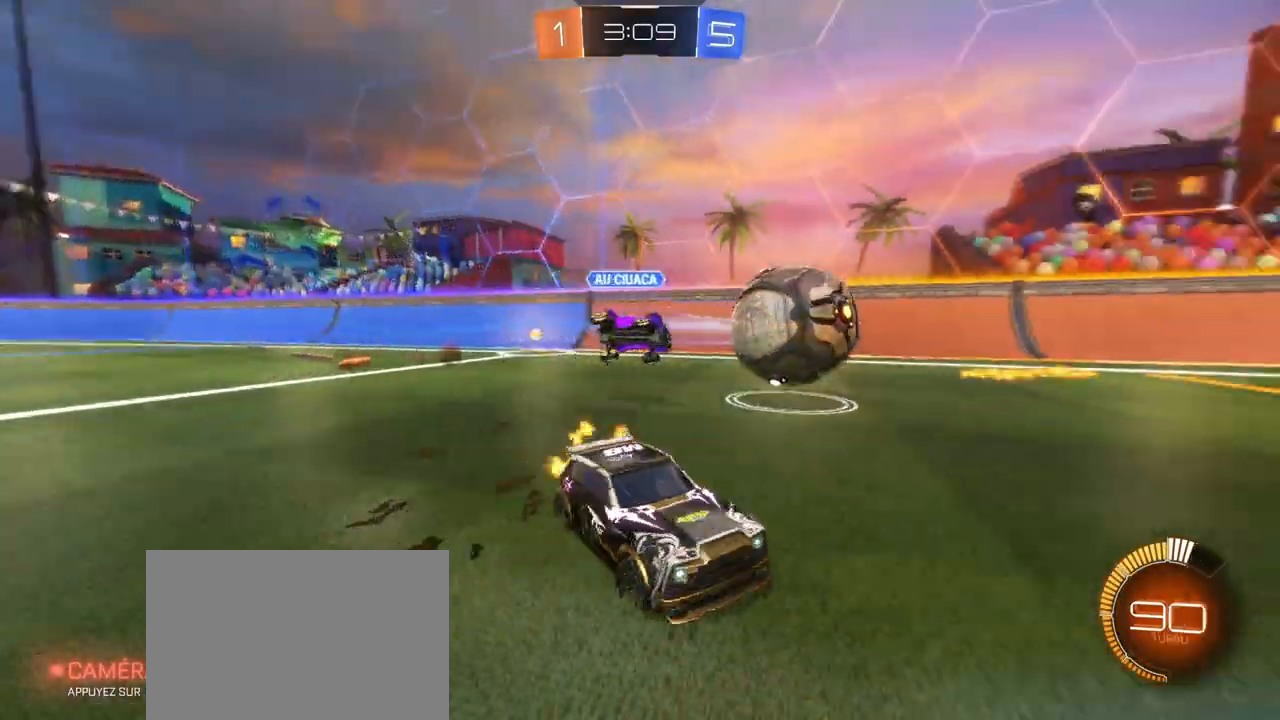
{"dt_ms": 500, "buttons": ["R1", "R2"], "left_stick": "right", "right_stick": "center", "events": [[417, "left_stick", "right"]]}
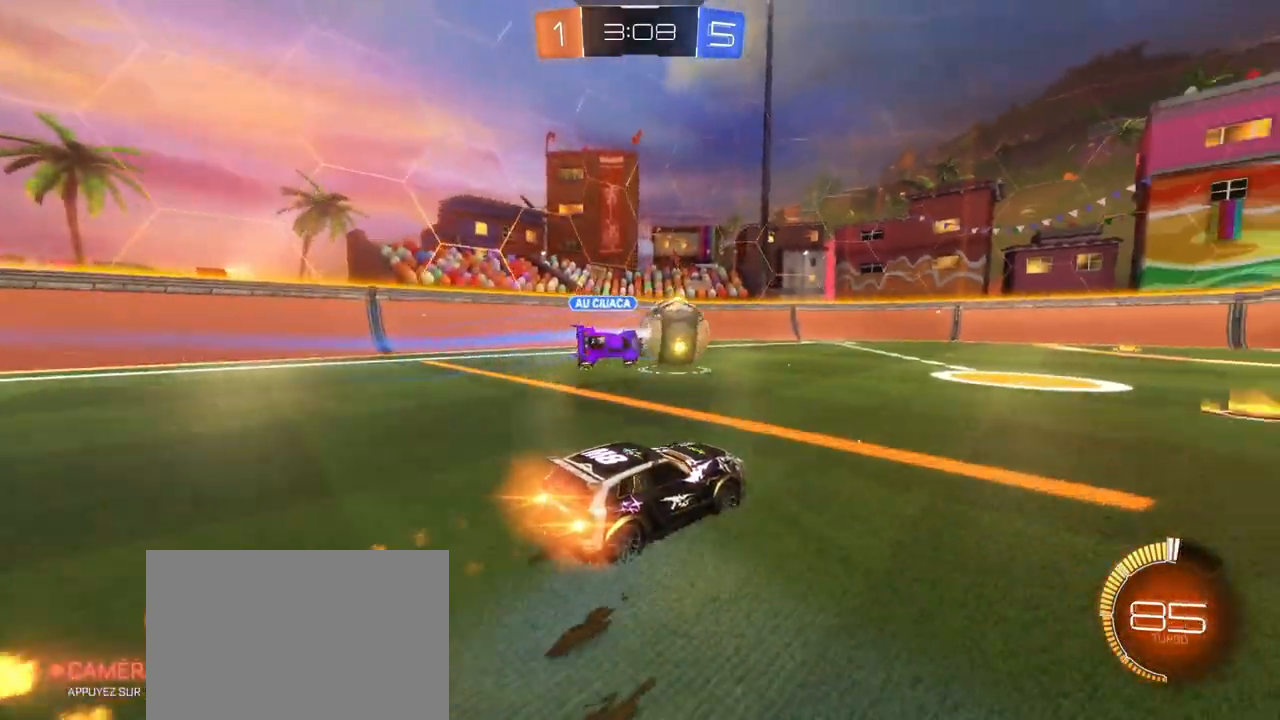
{"dt_ms": 500, "buttons": ["R1", "R2"], "left_stick": "center", "right_stick": "center", "events": [[100, "left_stick", "center"], [283, "left_stick", "left"], [350, "left_stick", "center"]]}
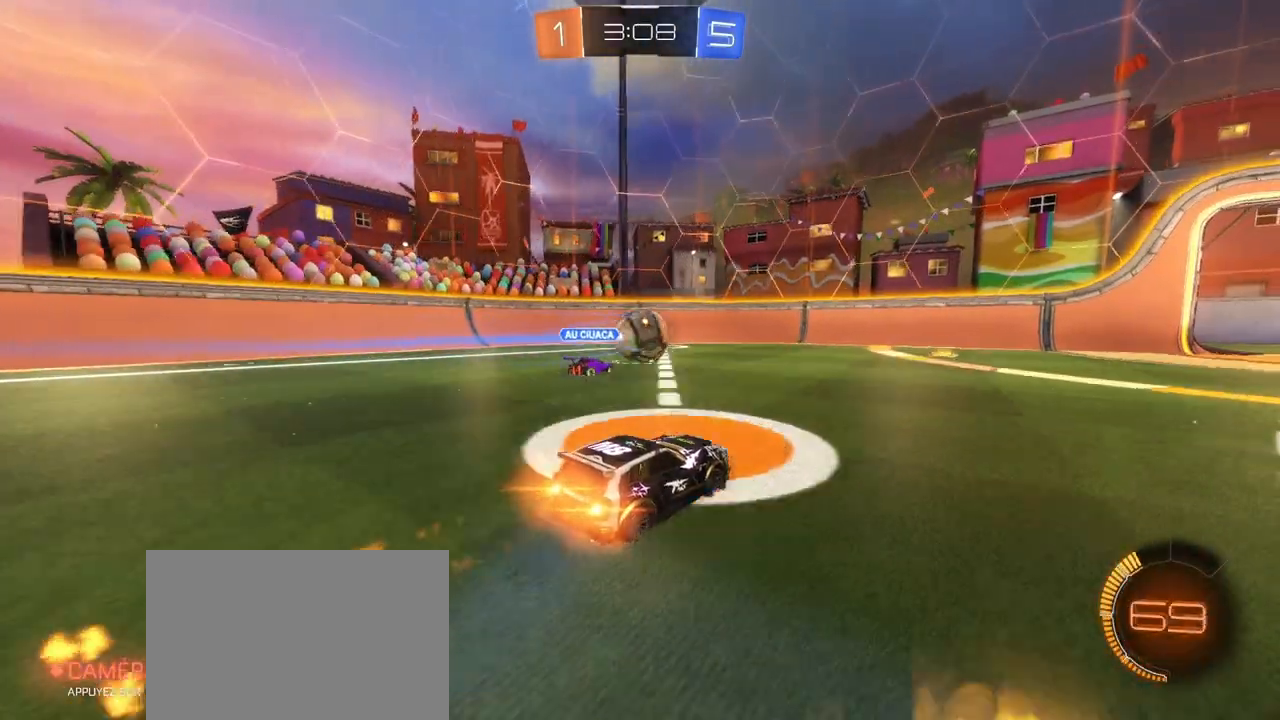
{"dt_ms": 500, "buttons": ["R2"], "left_stick": "center", "right_stick": "center", "events": [[117, "R1", "up"], [267, "left_stick", "left"], [333, "left_stick", "center"]]}
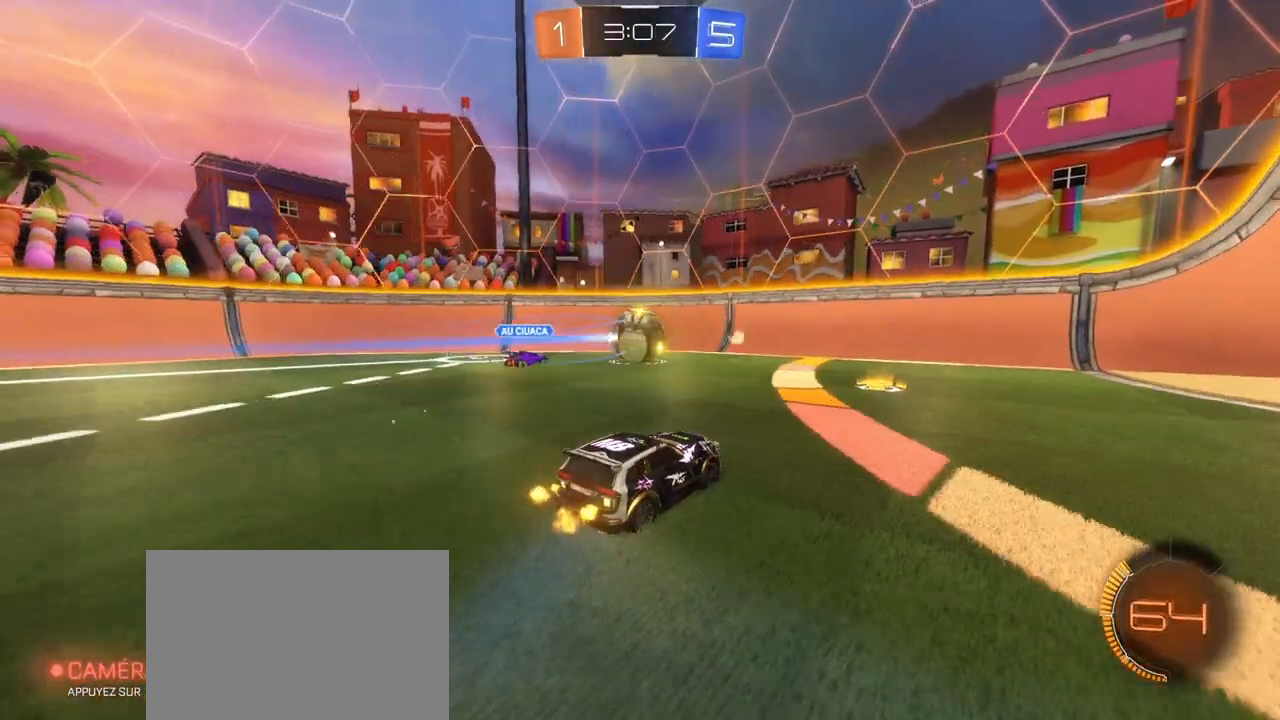
{"dt_ms": 500, "buttons": ["CROSS", "R2"], "left_stick": "left", "right_stick": "center", "events": [[17, "left_stick", "left"], [133, "R1", "down"], [133, "left_stick", "down-left"], [150, "CROSS", "down"], [333, "CROSS", "up"], [333, "left_stick", "left"], [350, "R1", "up"], [400, "CROSS", "down"]]}
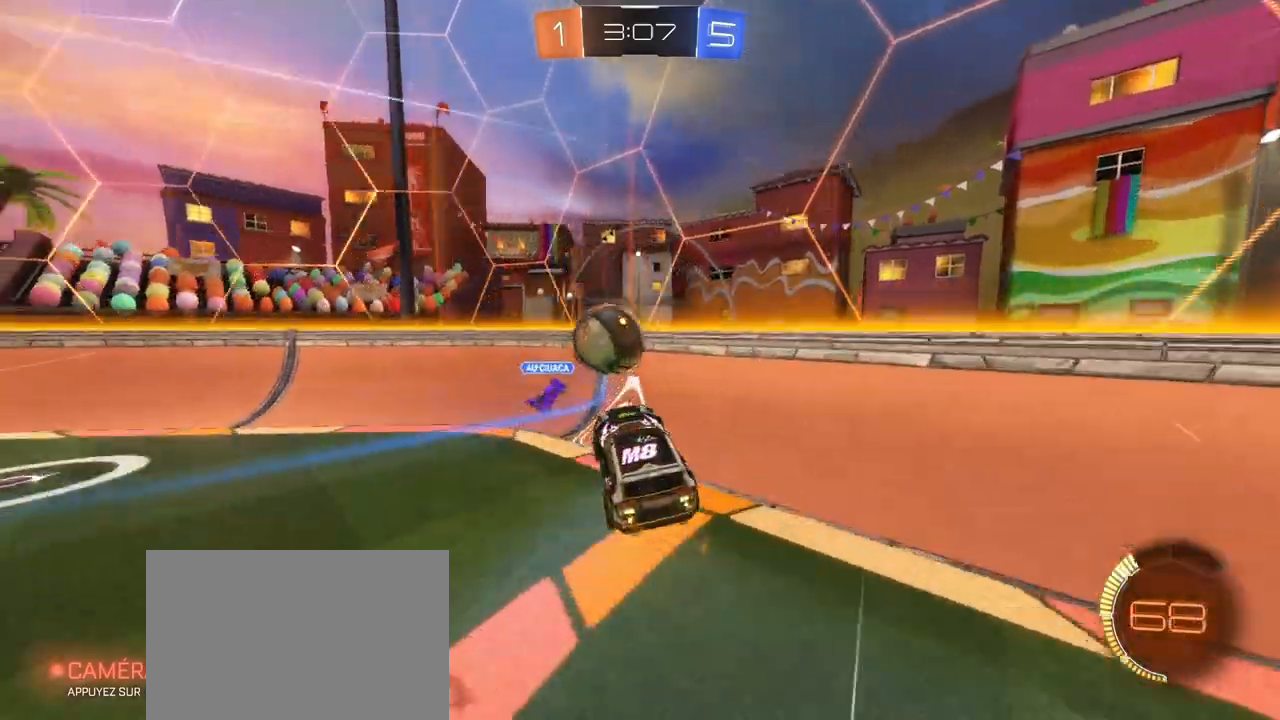
{"dt_ms": 500, "buttons": ["R2"], "left_stick": "right", "right_stick": "center", "events": [[33, "L1", "down"], [100, "CROSS", "up"], [167, "L1", "up"], [183, "left_stick", "right"]]}
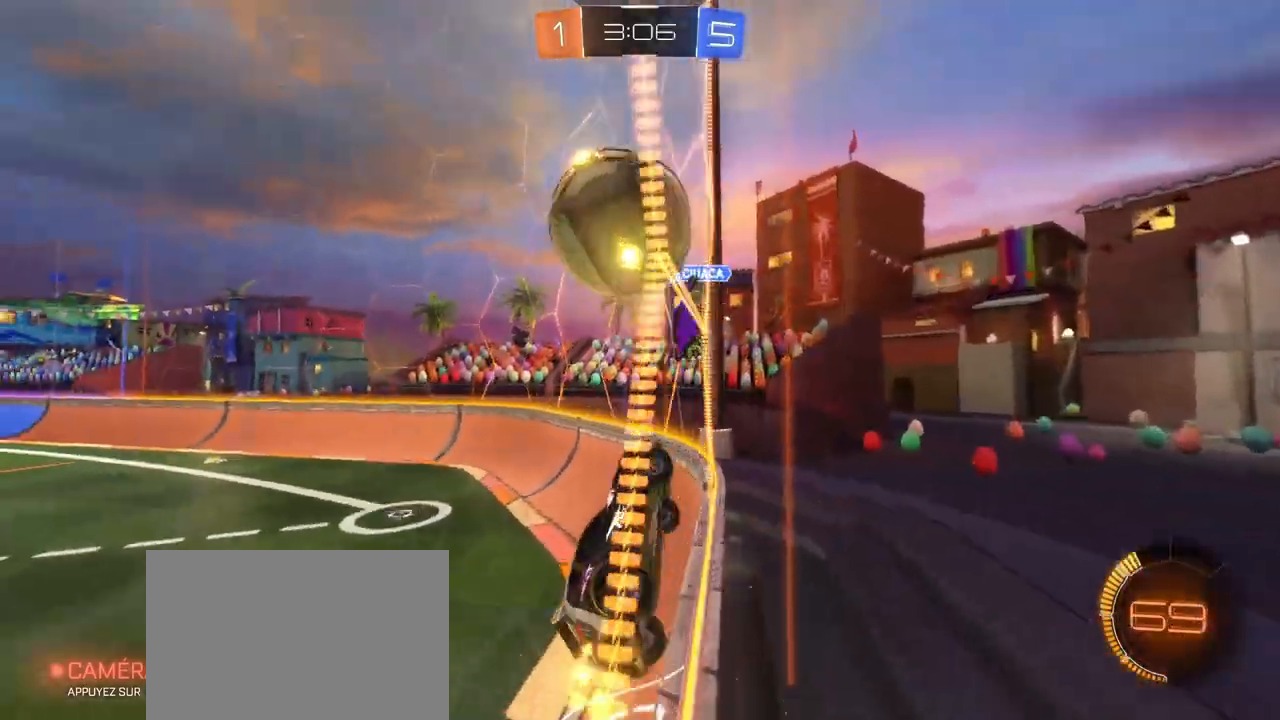
{"dt_ms": 500, "buttons": ["R2"], "left_stick": "right", "right_stick": "center", "events": []}